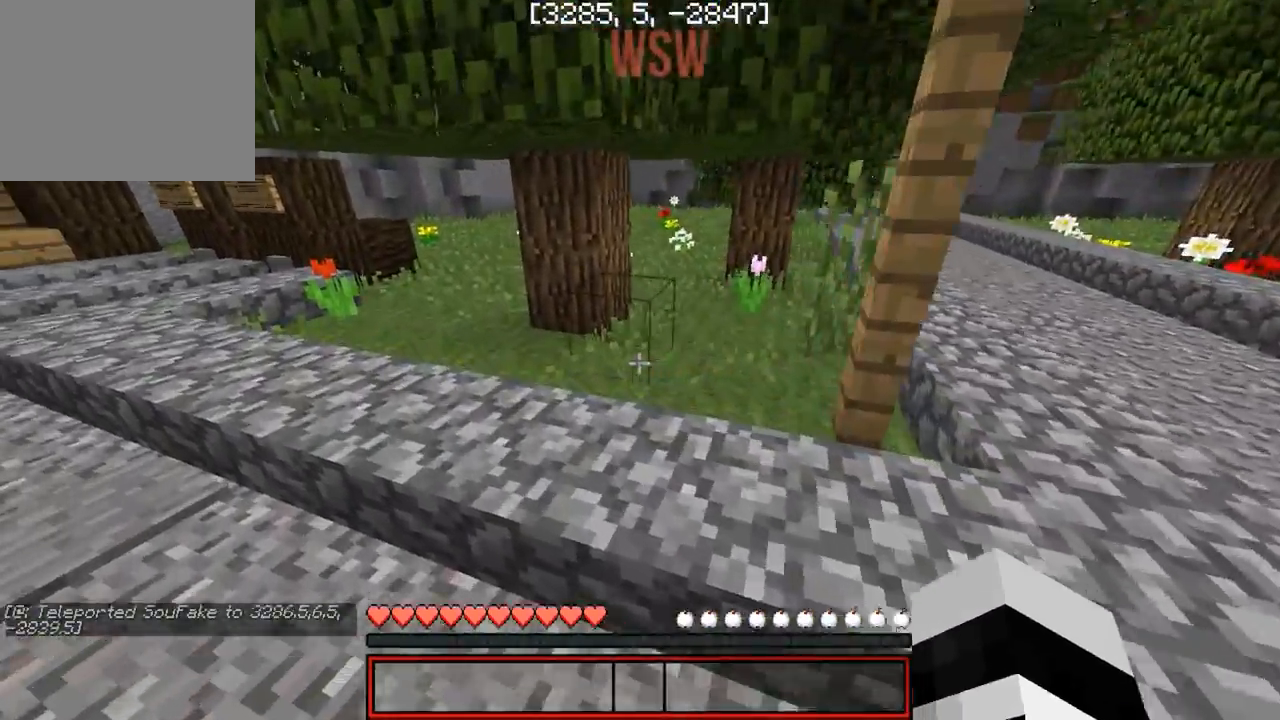
Gameplay with keyboard; each line is a JSON object with the keys held at the frame after it. "events" lists presses ("down") and releases ("up") of "a", "d", "s" and "w" between this image and that frame as [ms after this image, input, new state], when the widget could be followed in between. No other keys are recorded. Mouse input is not recorded.
{"keys": [], "events": [[250, "w", "up"]]}
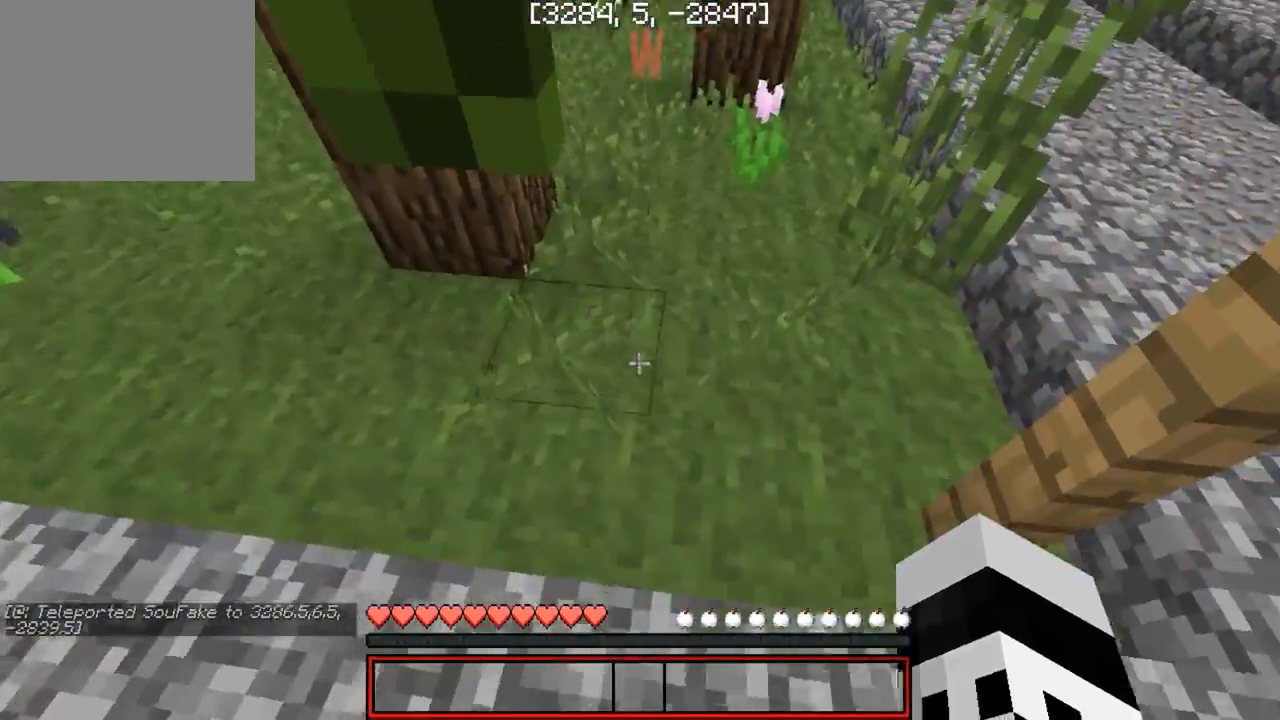
{"keys": ["d", "w"], "events": [[83, "d", "down"], [283, "w", "down"]]}
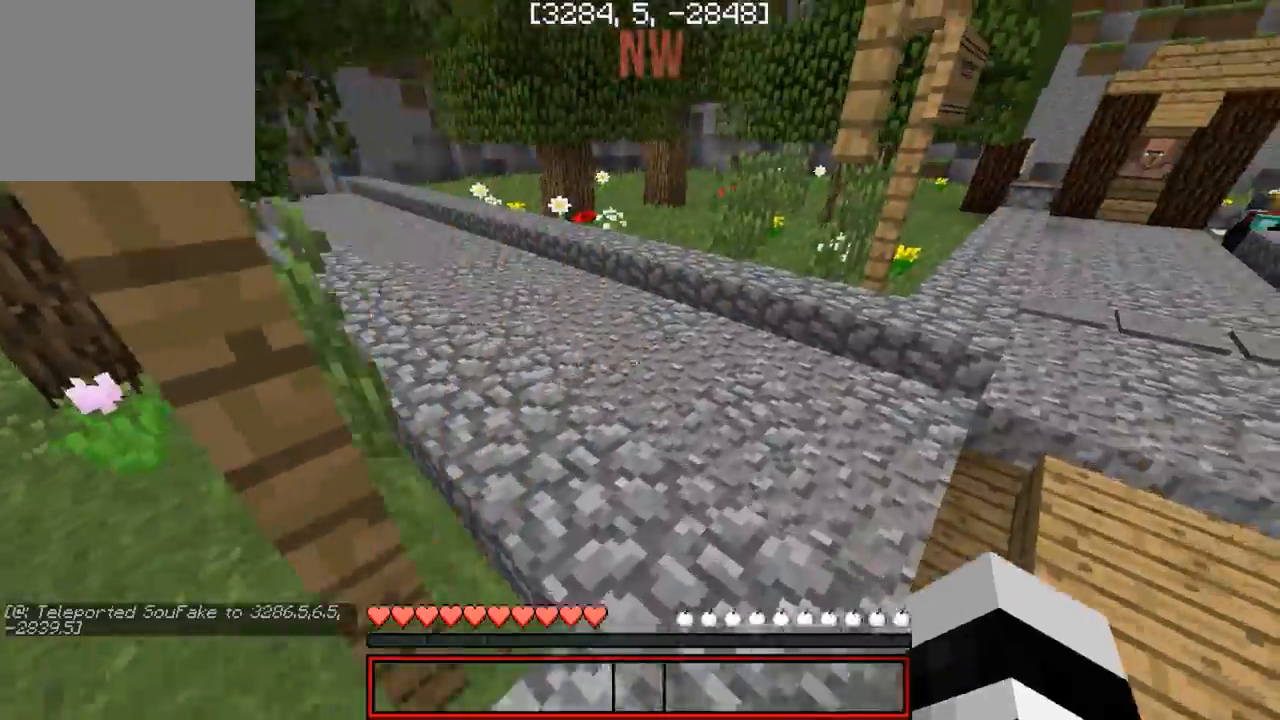
{"keys": ["w"], "events": [[100, "d", "up"]]}
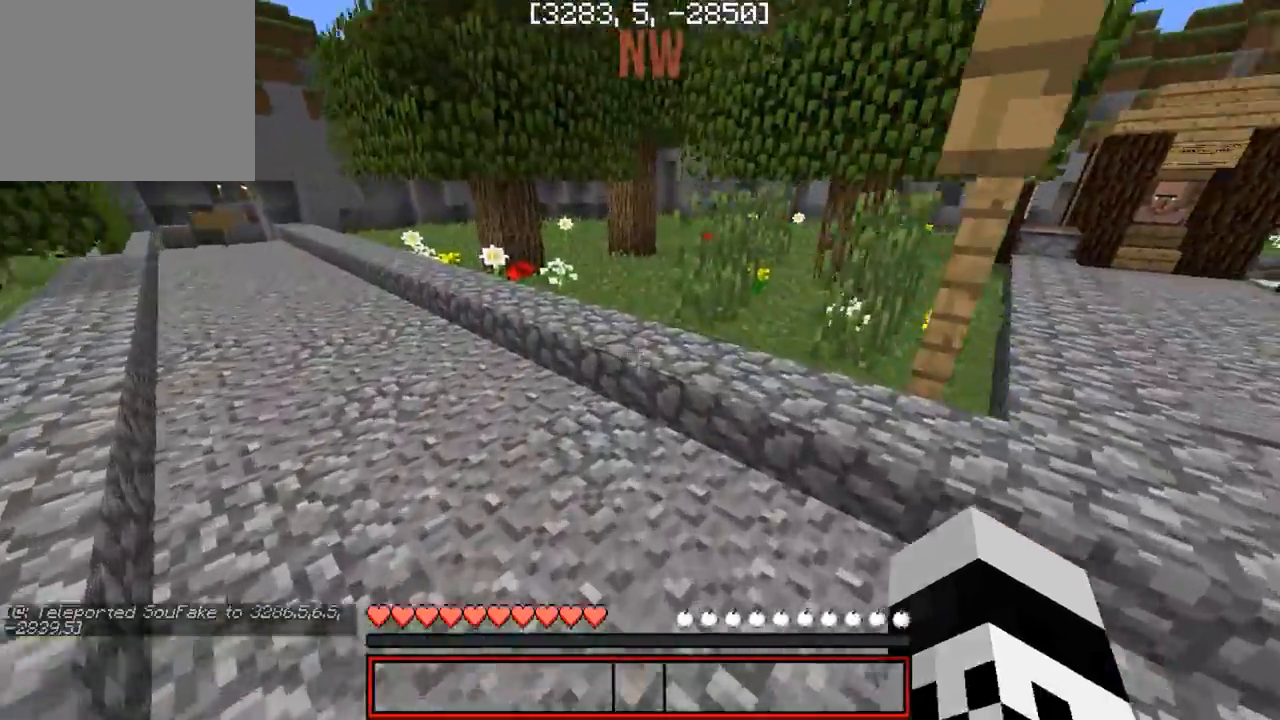
{"keys": ["w"], "events": []}
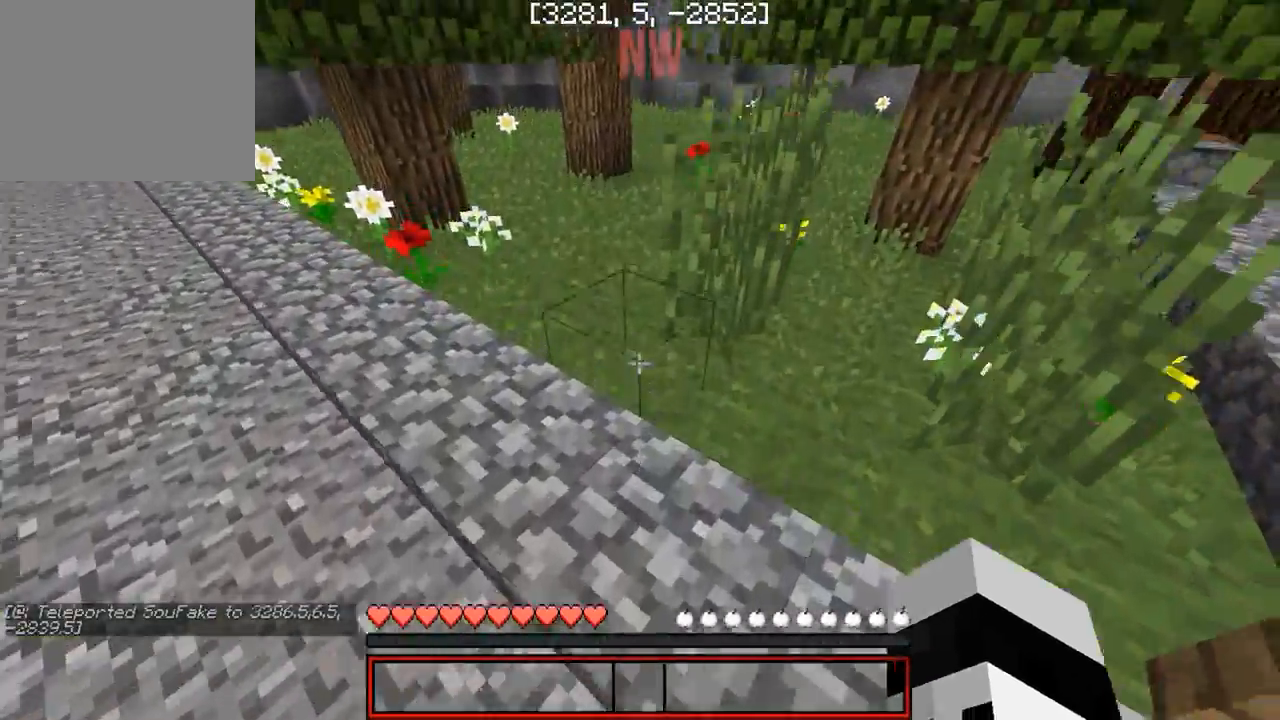
{"keys": [], "events": [[233, "w", "up"], [267, "a", "down"], [400, "a", "up"]]}
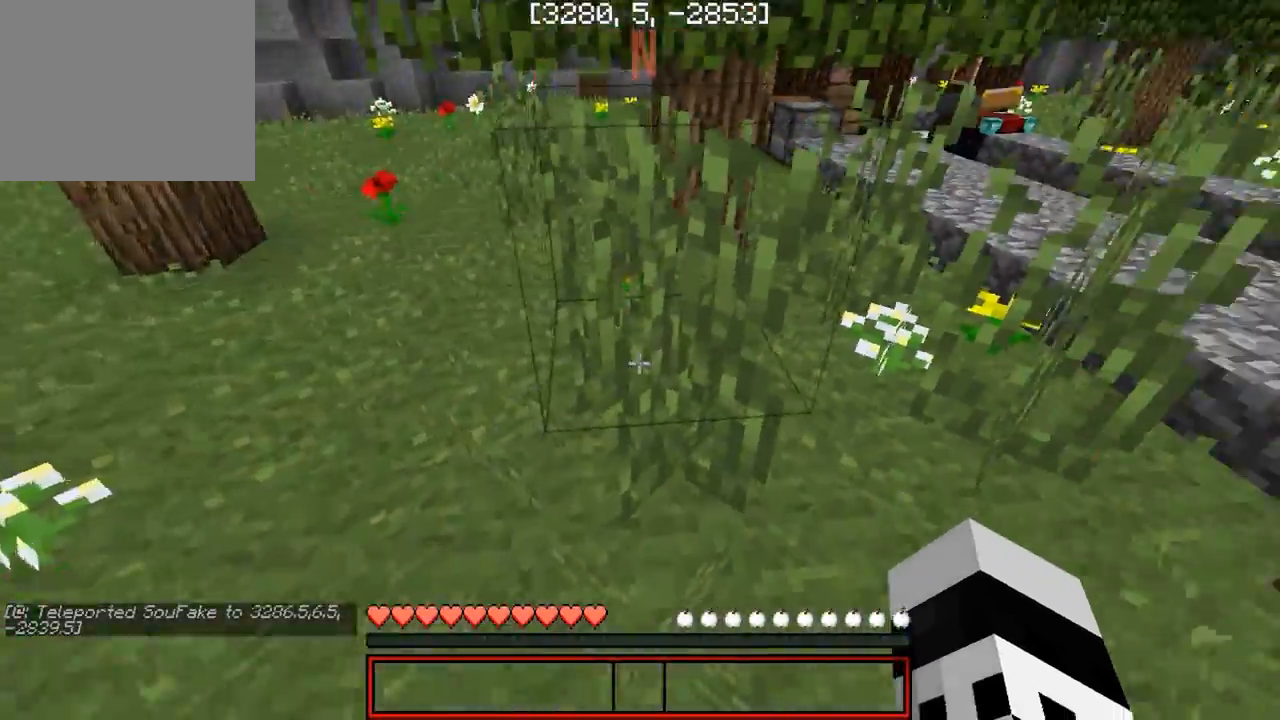
{"keys": ["d", "w"], "events": [[200, "d", "down"], [300, "w", "down"]]}
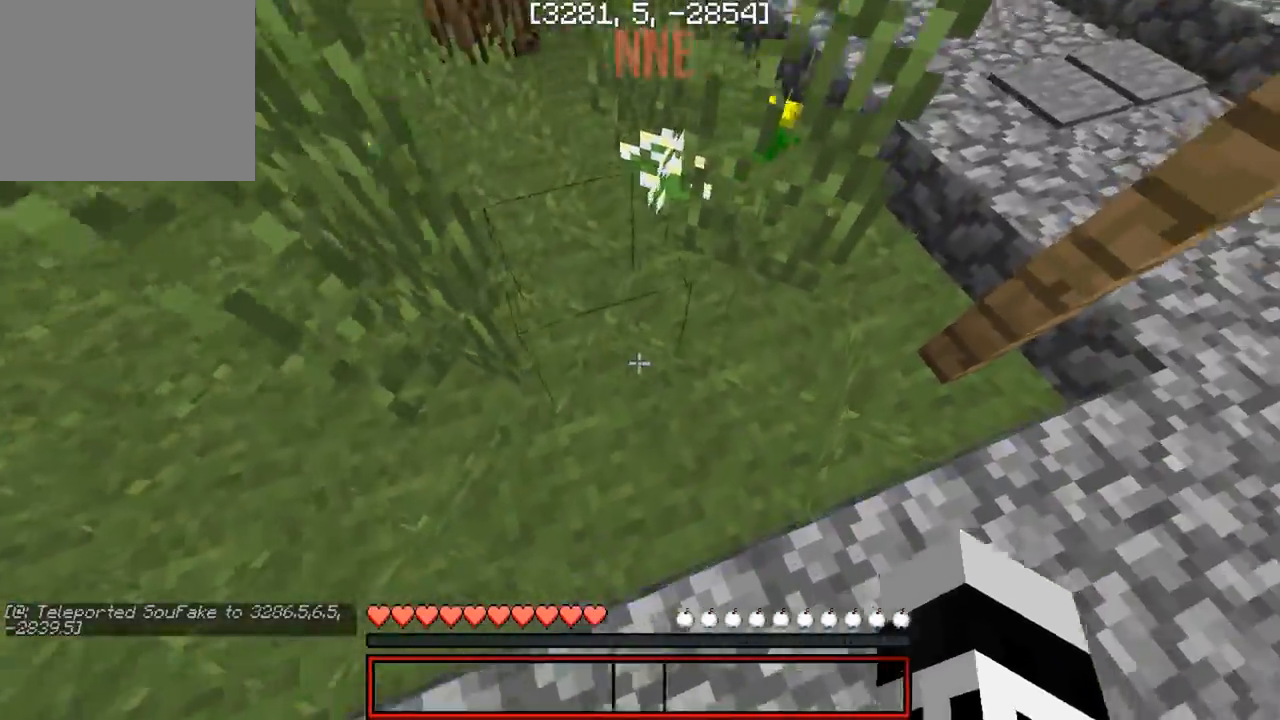
{"keys": ["d"], "events": [[67, "d", "up"], [67, "w", "up"], [500, "d", "down"]]}
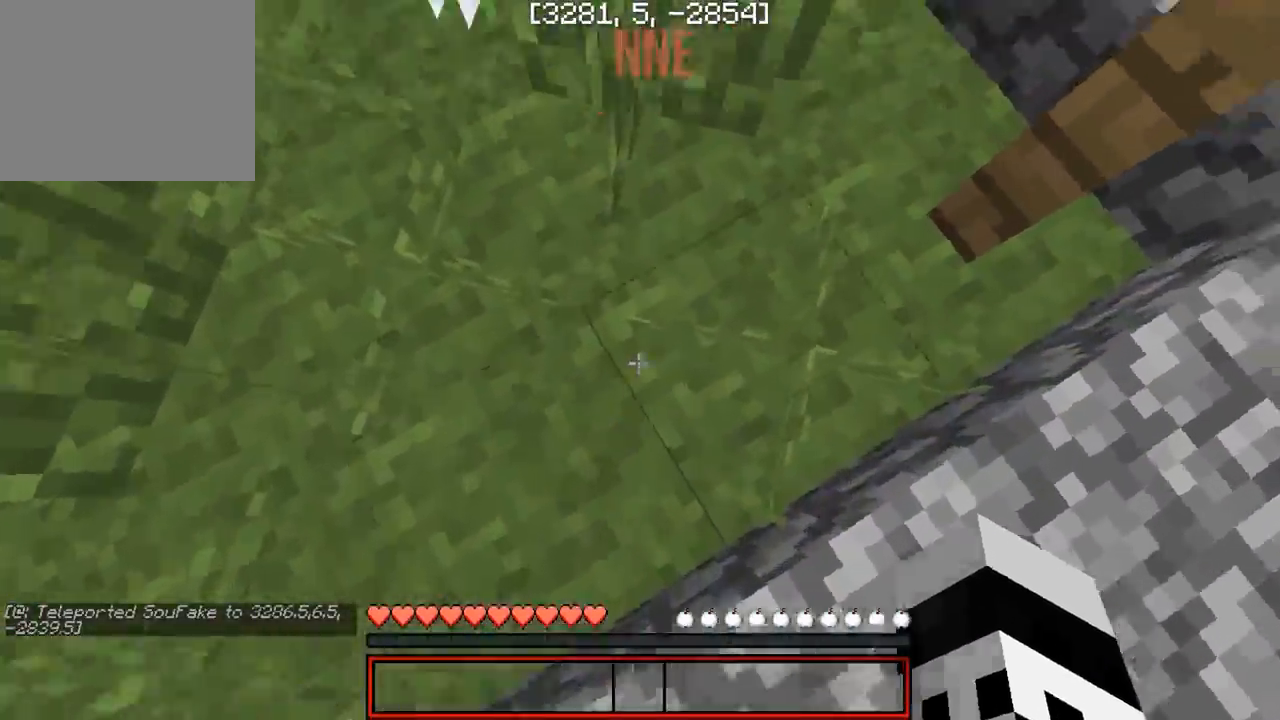
{"keys": ["w"], "events": [[100, "w", "down"], [417, "d", "up"]]}
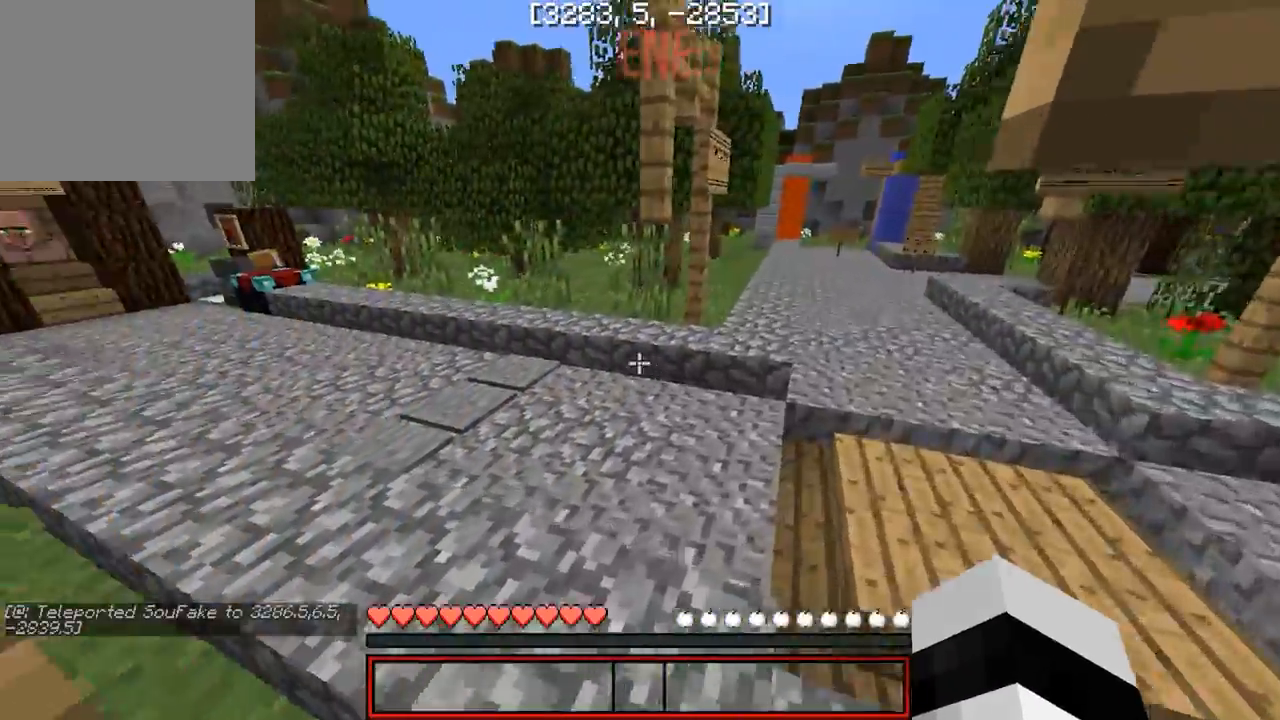
{"keys": ["w"], "events": []}
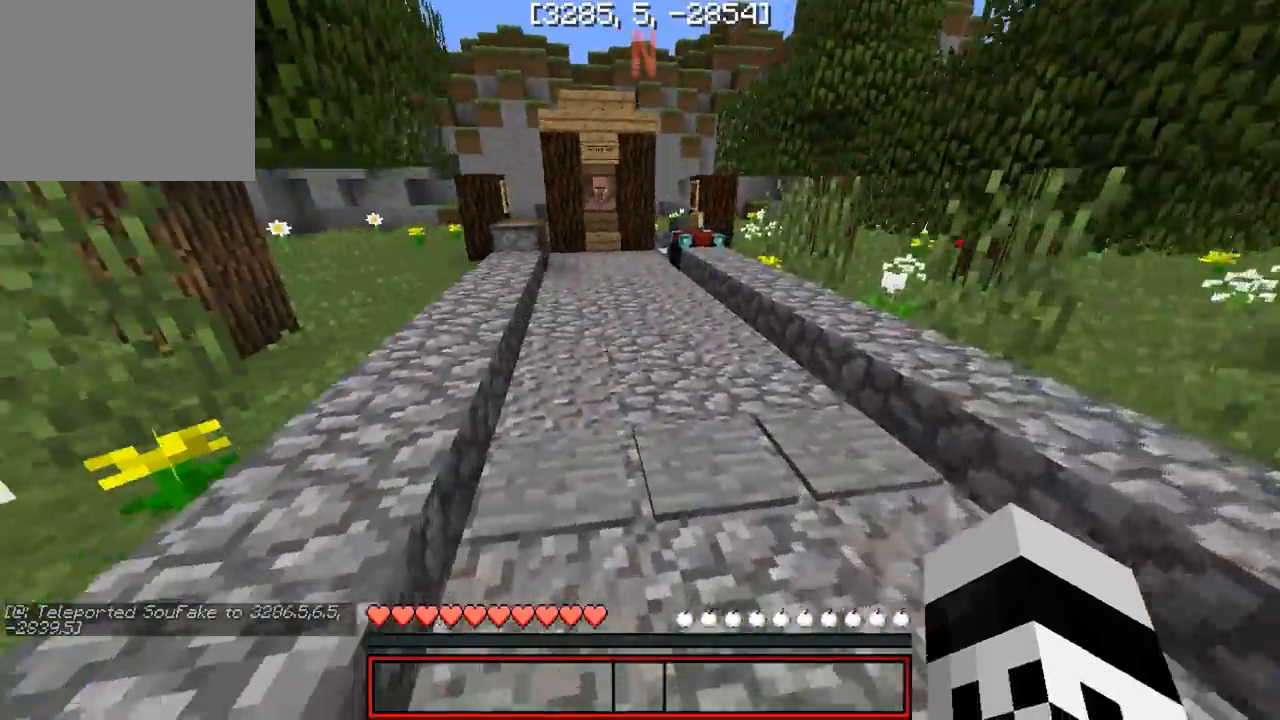
{"keys": ["w"], "events": []}
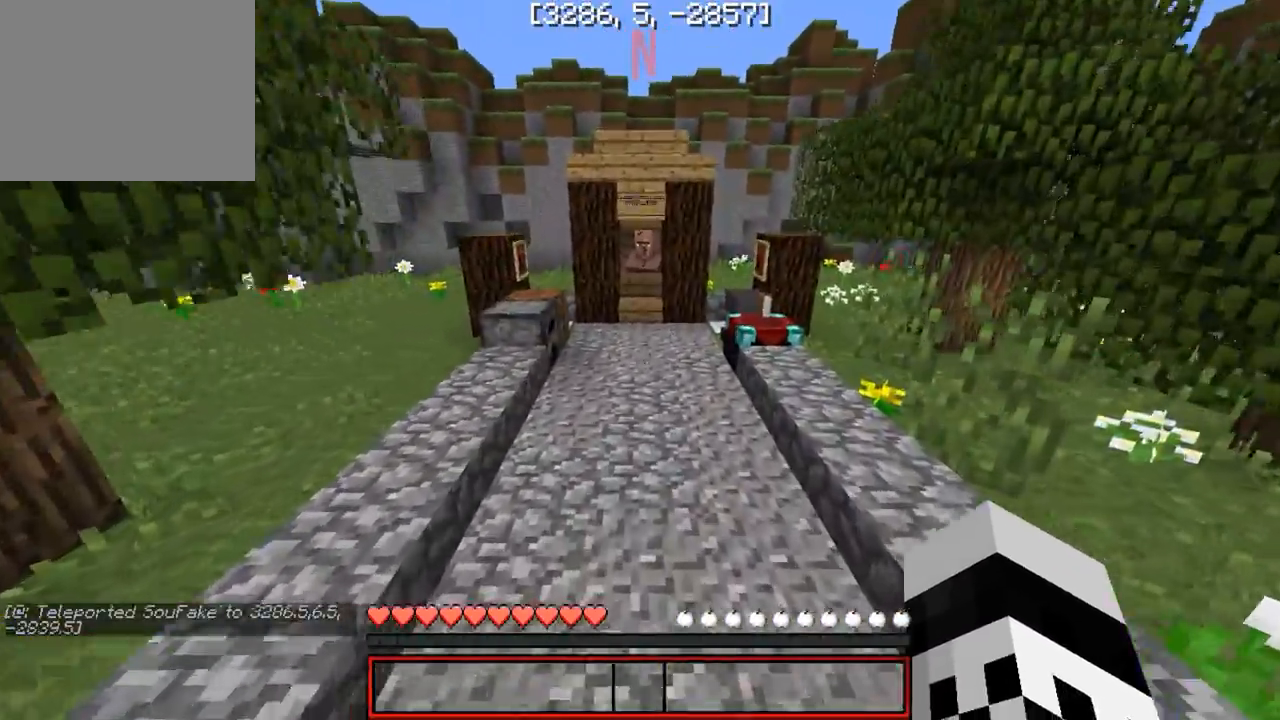
{"keys": ["w"], "events": []}
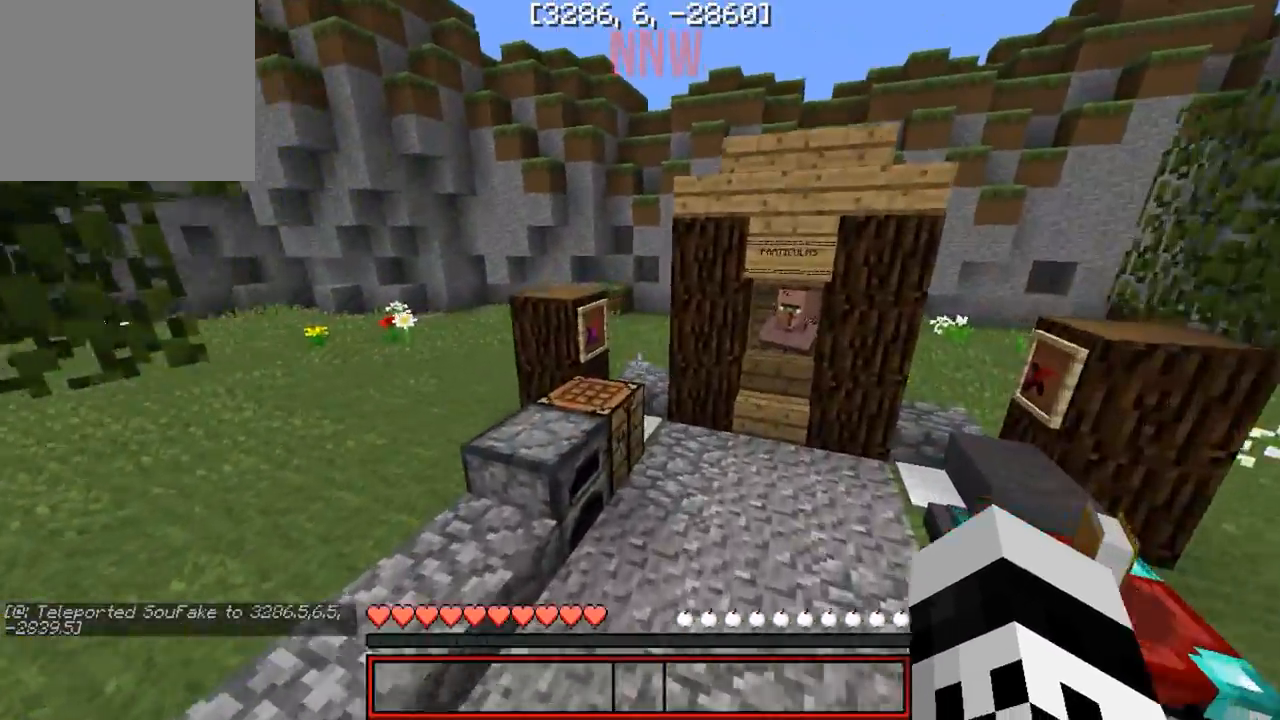
{"keys": ["d", "w"], "events": [[33, "d", "down"]]}
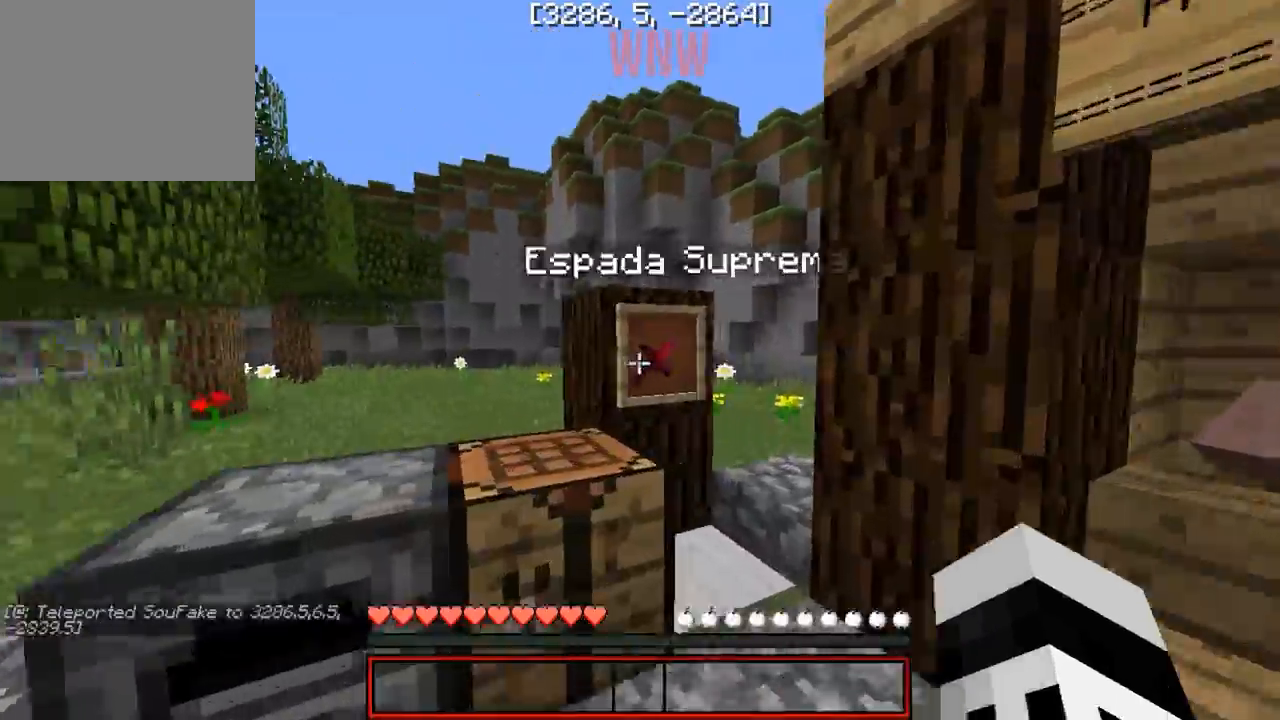
{"keys": ["w"], "events": [[33, "d", "up"], [83, "w", "up"], [383, "d", "down"], [467, "w", "down"], [500, "d", "up"]]}
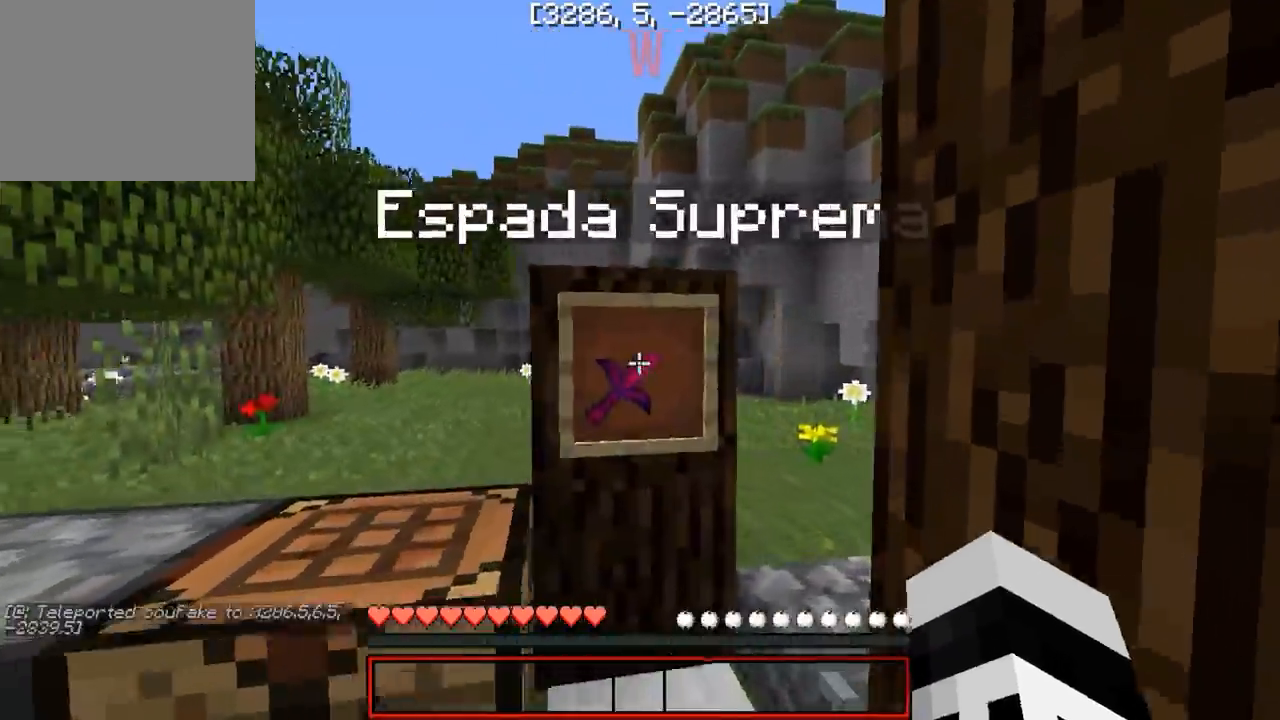
{"keys": ["a", "w"], "events": [[33, "w", "up"], [333, "a", "down"], [483, "w", "down"]]}
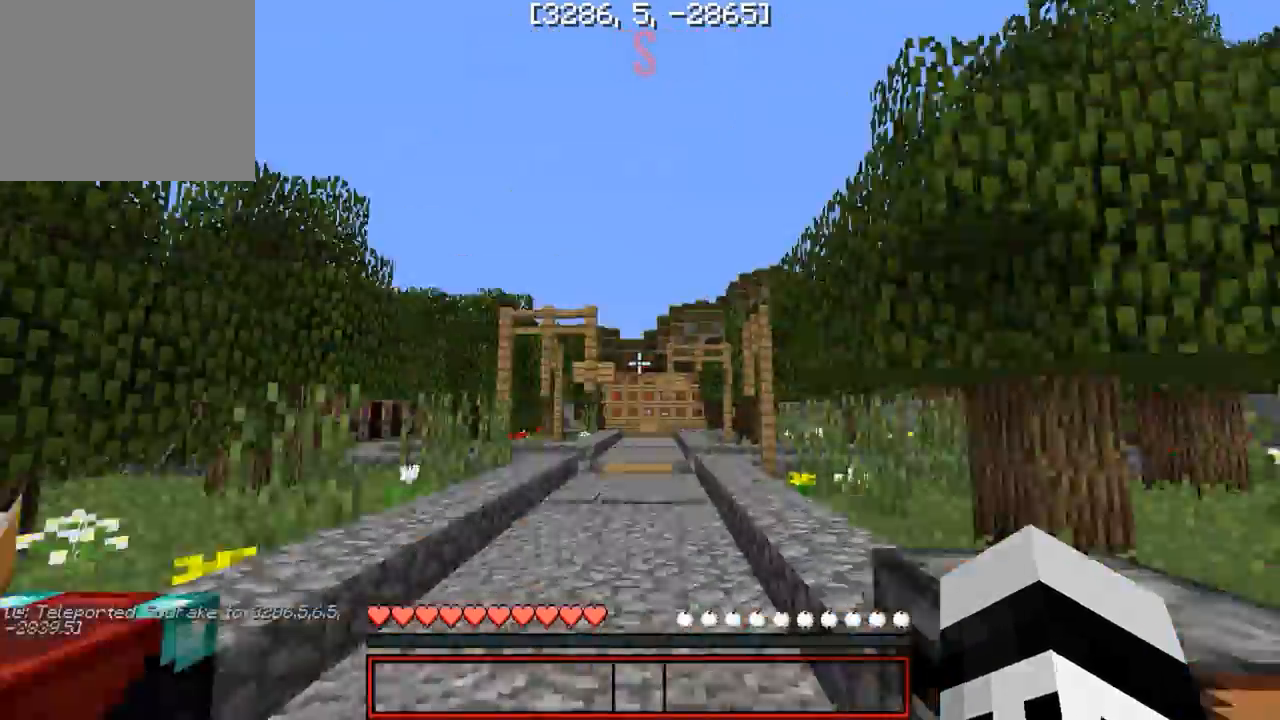
{"keys": ["d"], "events": [[183, "a", "up"], [283, "d", "down"], [500, "w", "up"]]}
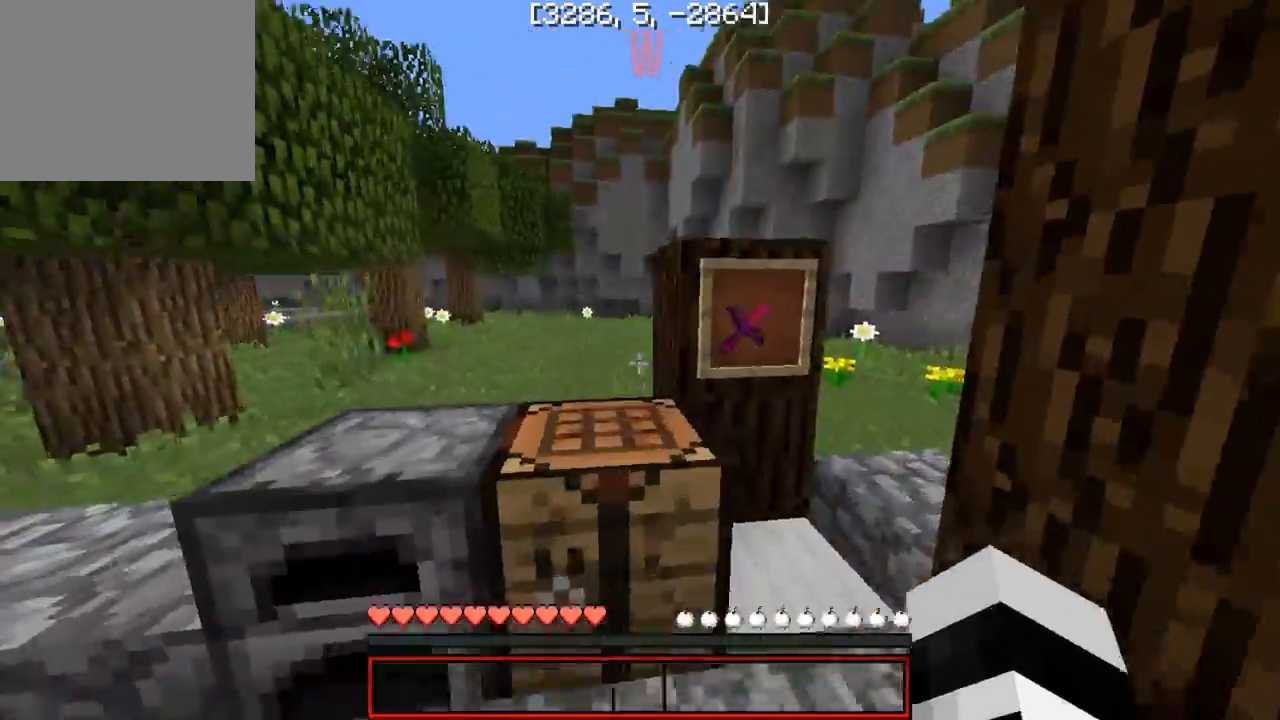
{"keys": ["w"], "events": [[33, "d", "up"], [183, "a", "down"], [283, "w", "down"], [450, "a", "up"]]}
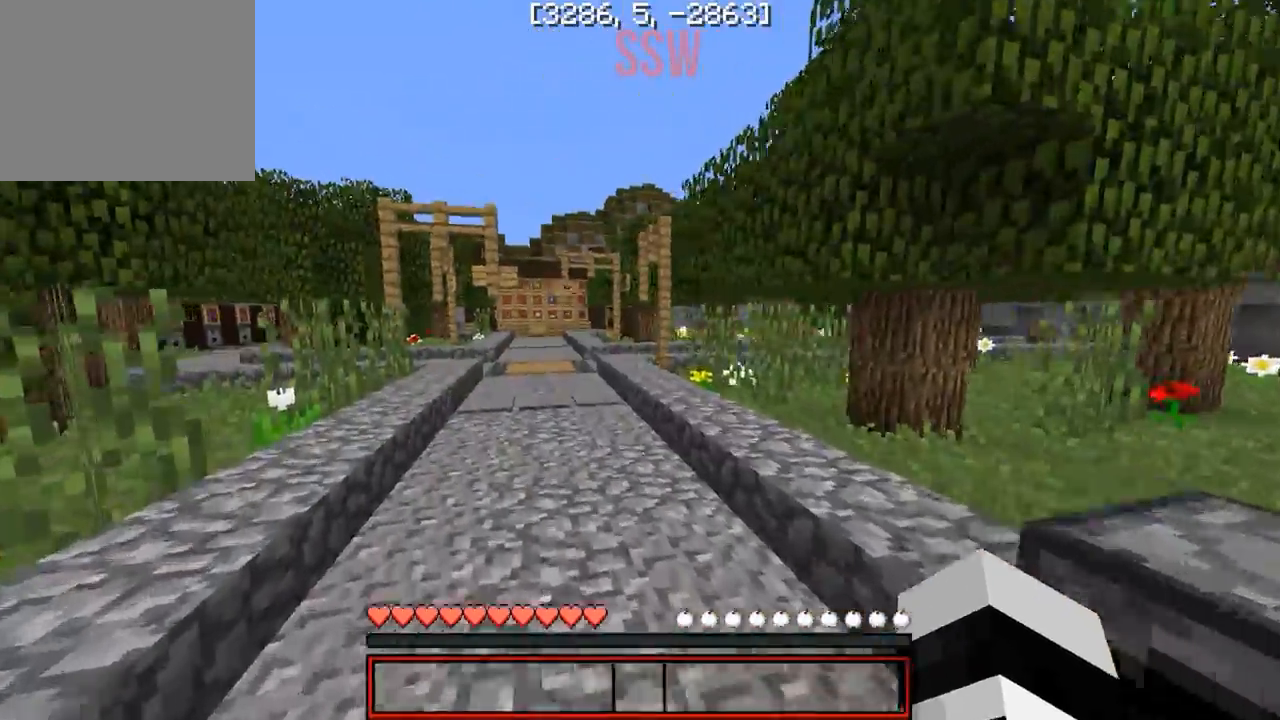
{"keys": ["w"], "events": []}
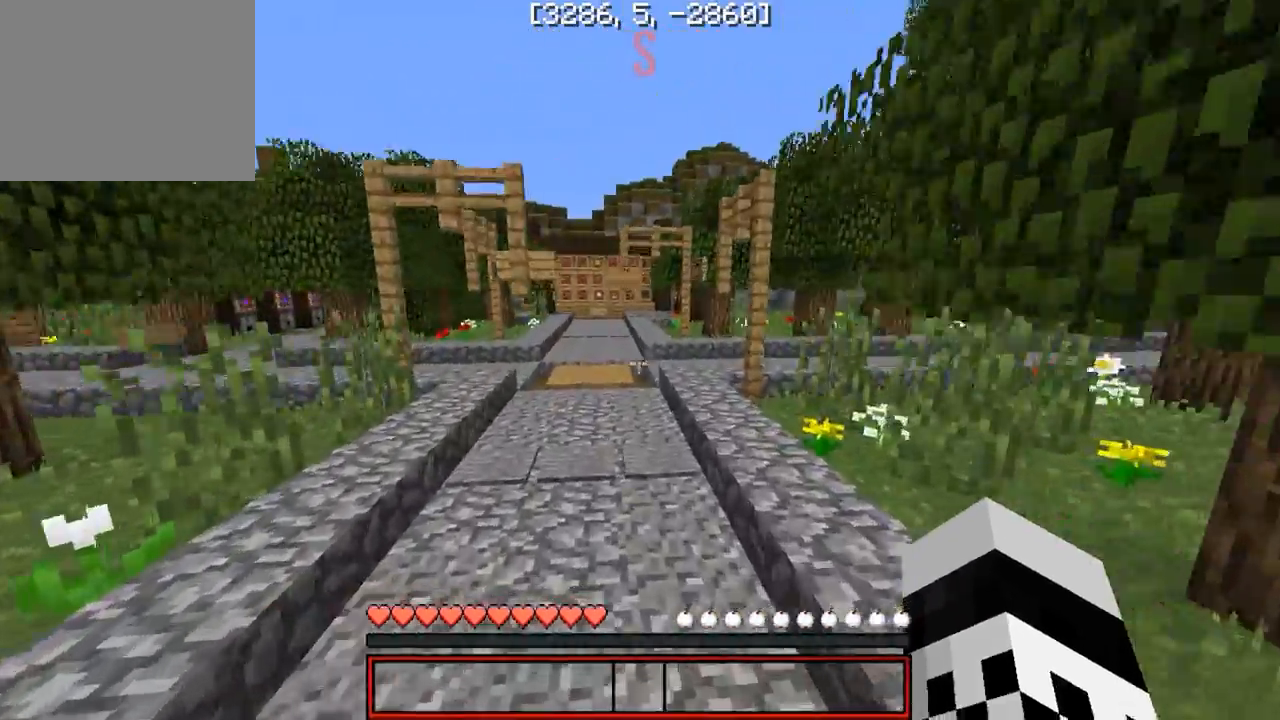
{"keys": ["d", "w"], "events": [[350, "d", "down"]]}
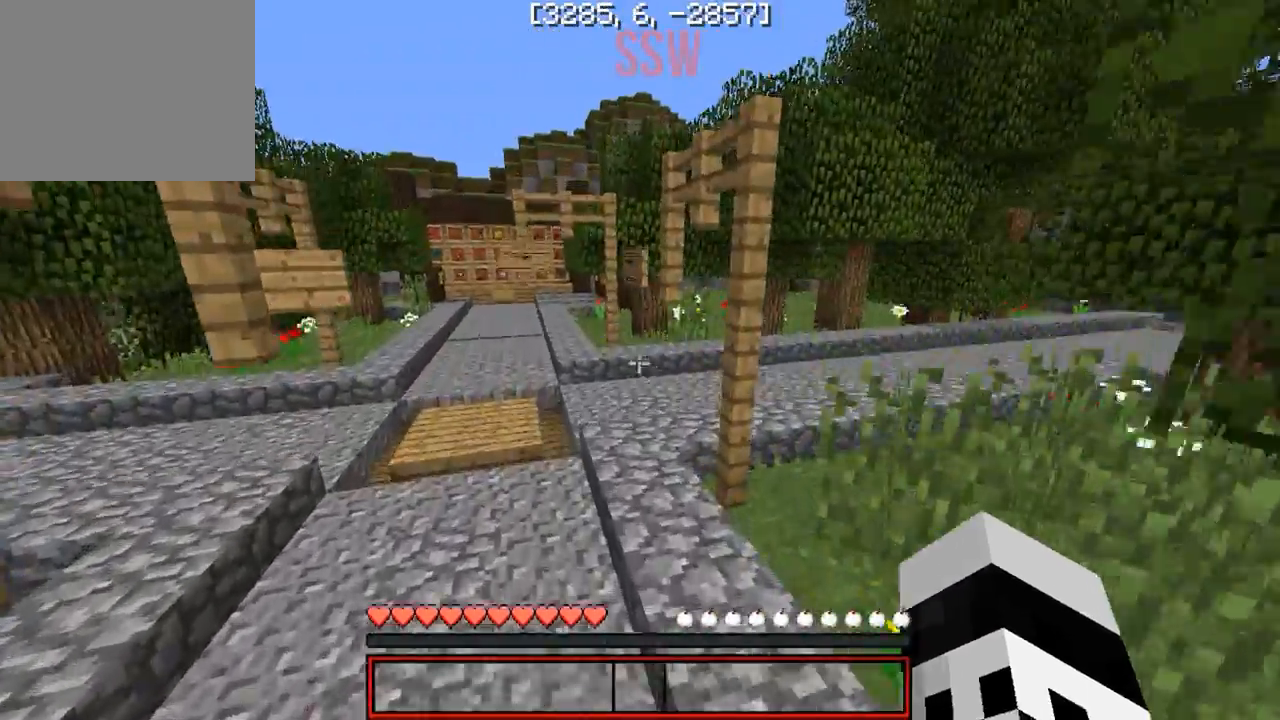
{"keys": ["w"], "events": [[83, "d", "up"]]}
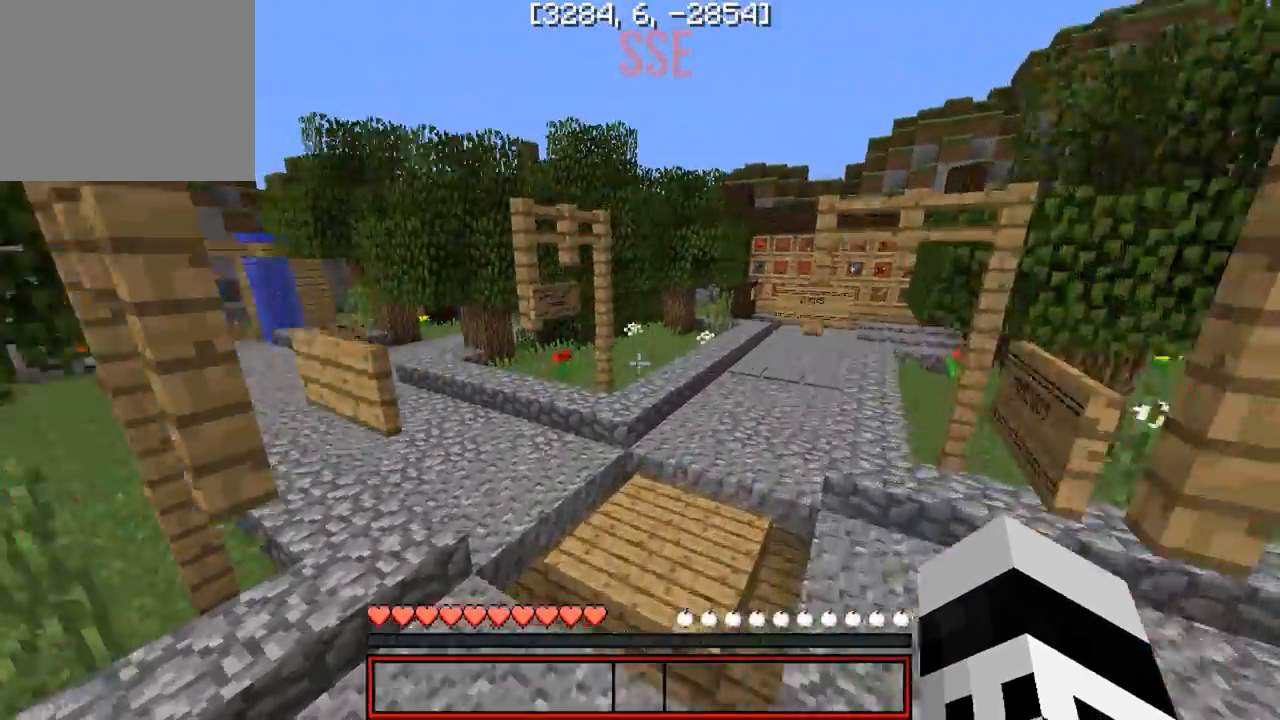
{"keys": ["d", "w"], "events": [[167, "d", "down"]]}
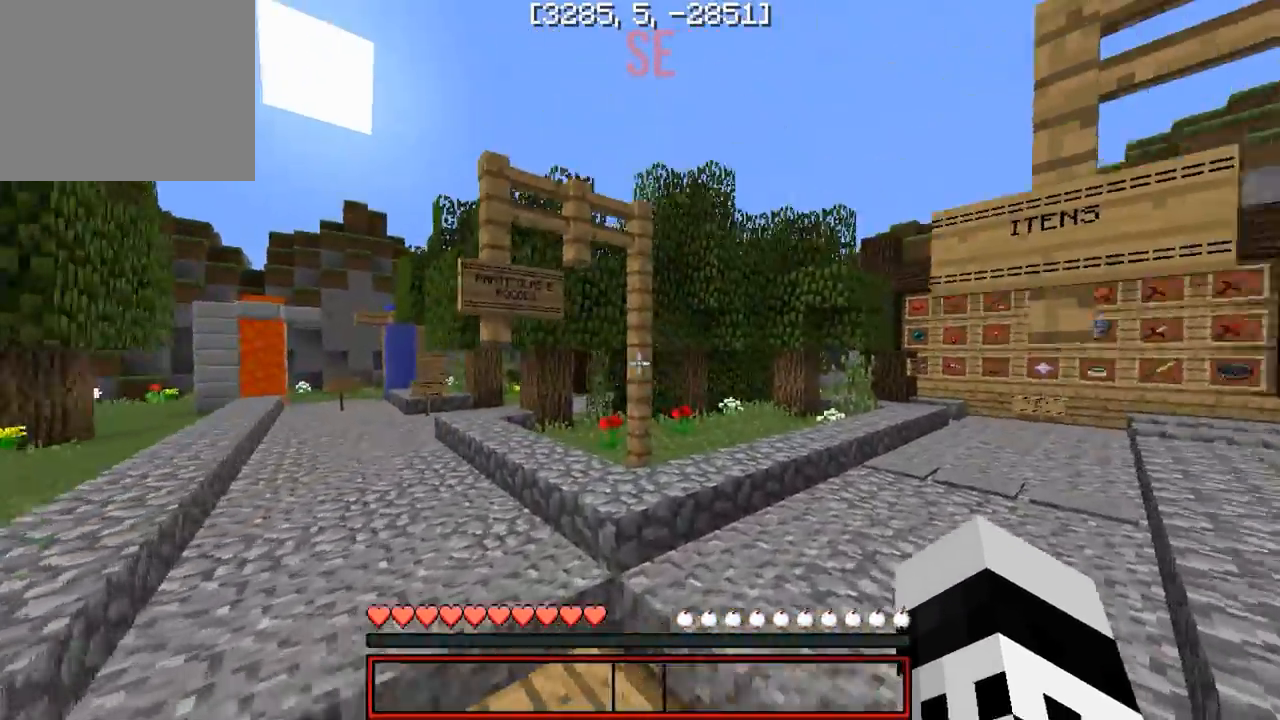
{"keys": [], "events": [[33, "d", "up"], [33, "w", "up"]]}
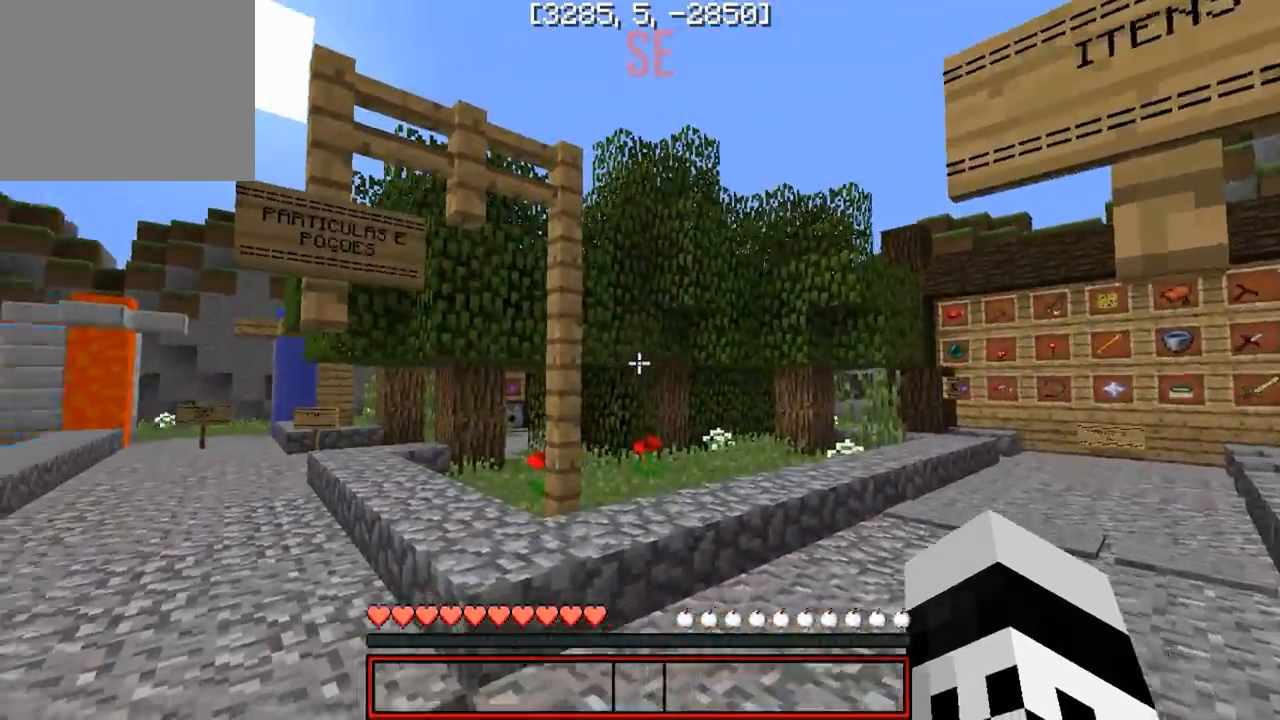
{"keys": [], "events": []}
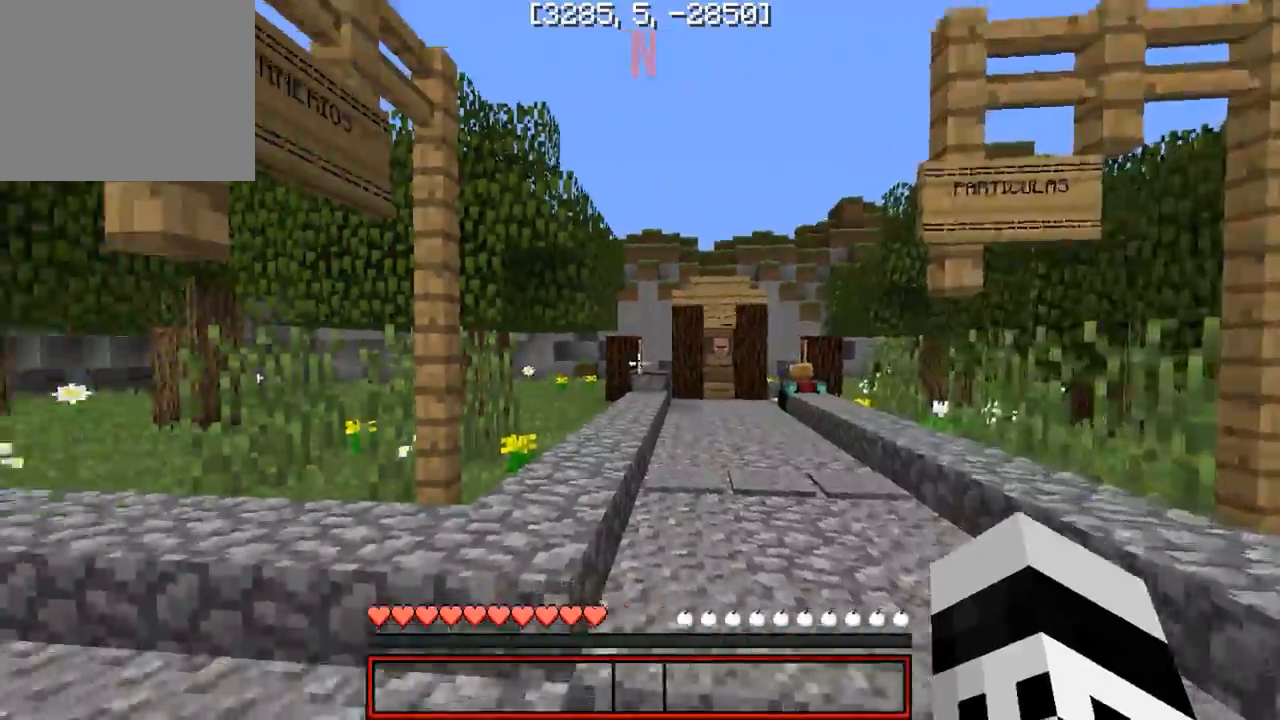
{"keys": [], "events": []}
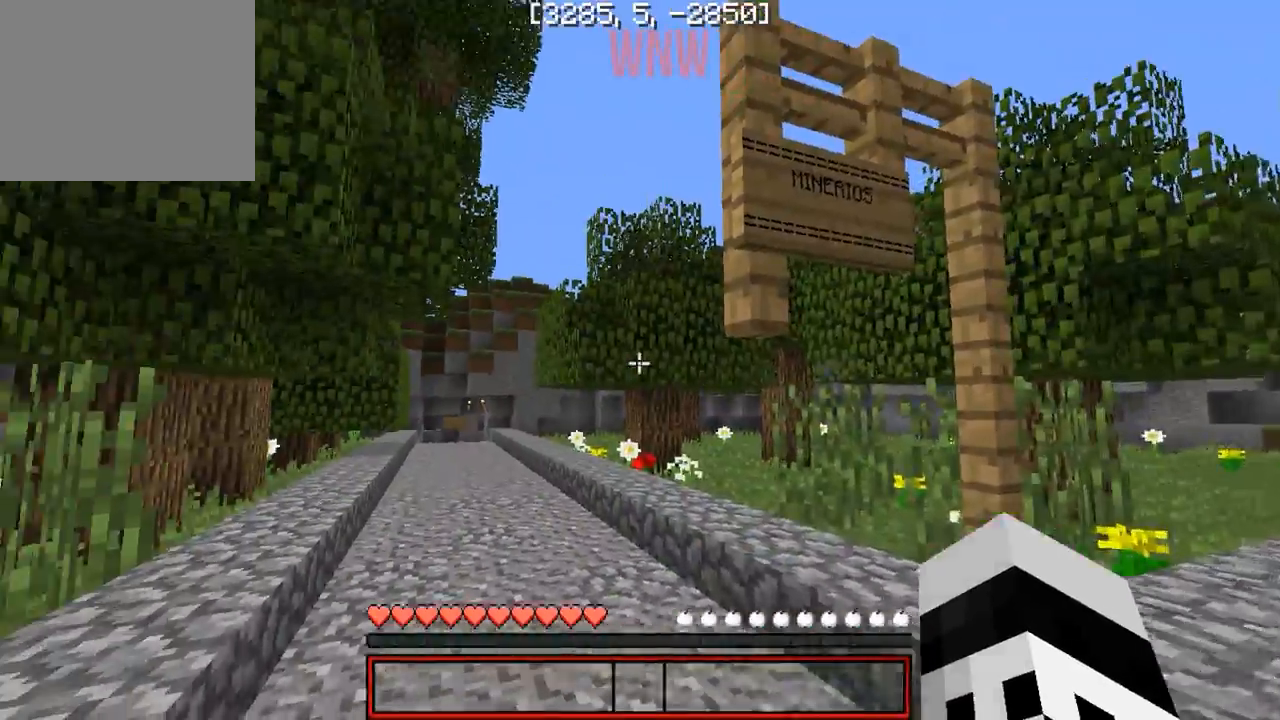
{"keys": [], "events": []}
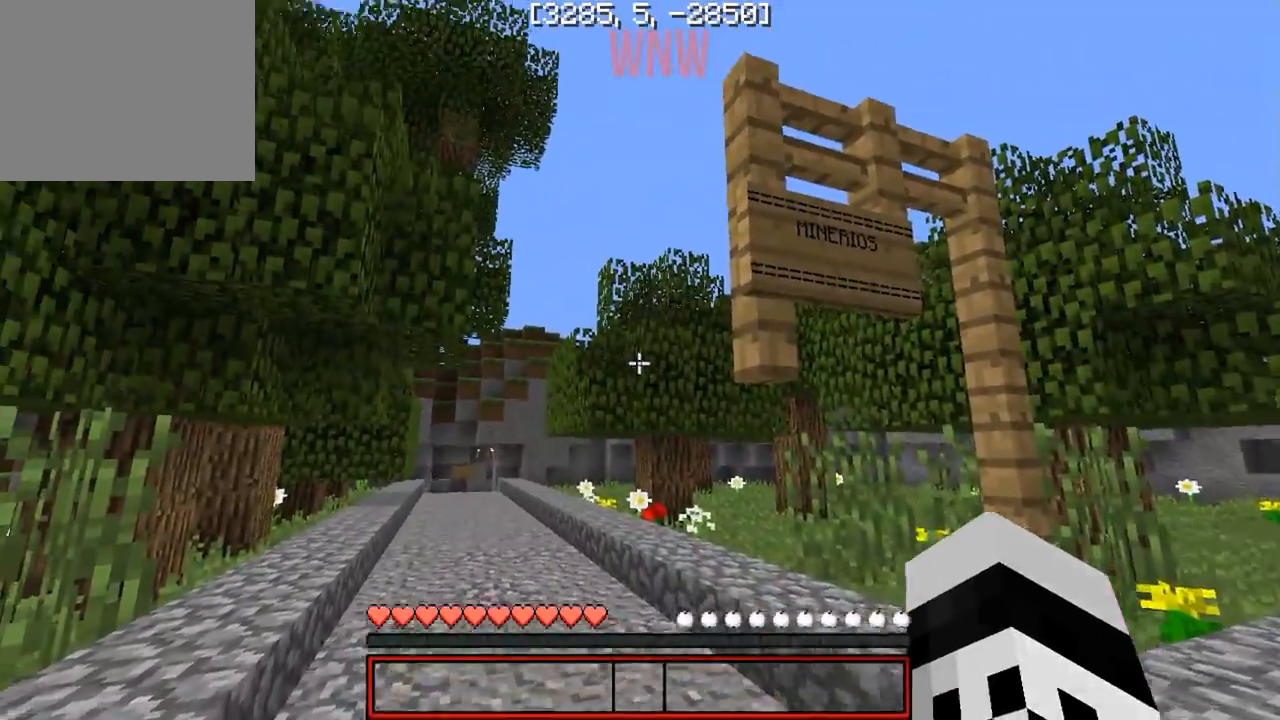
{"keys": [], "events": []}
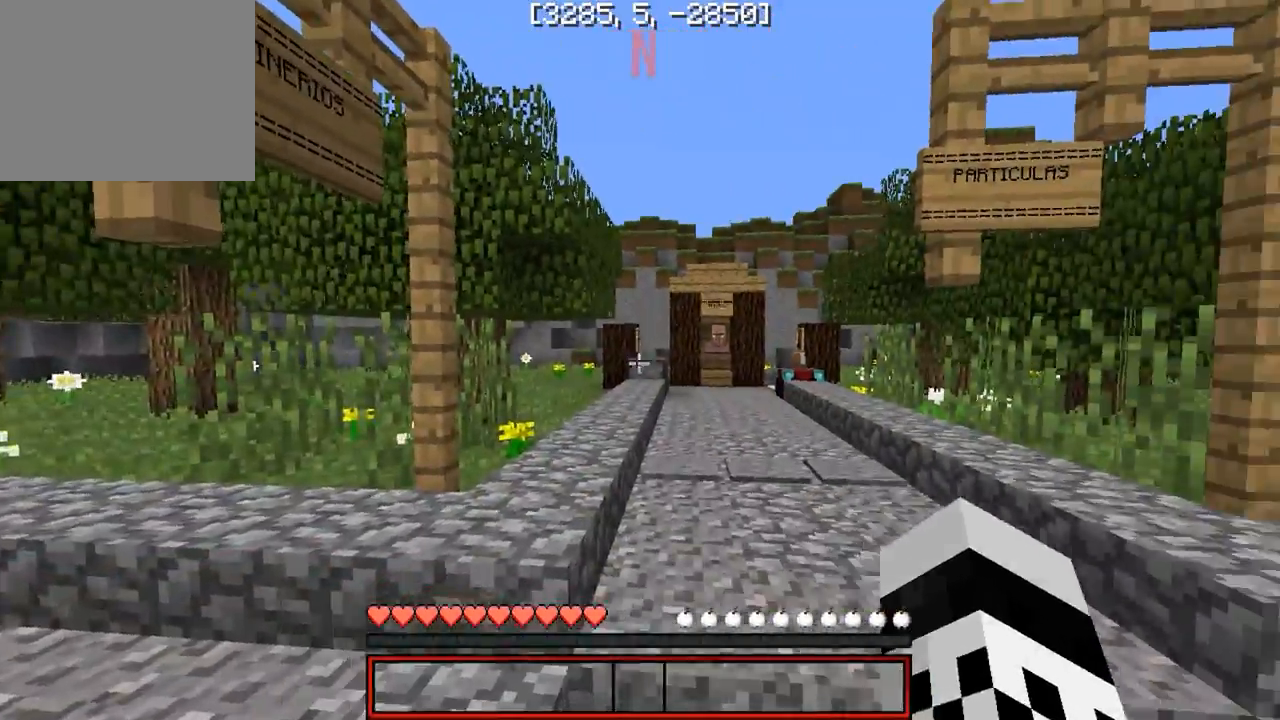
{"keys": ["w"], "events": [[283, "w", "down"]]}
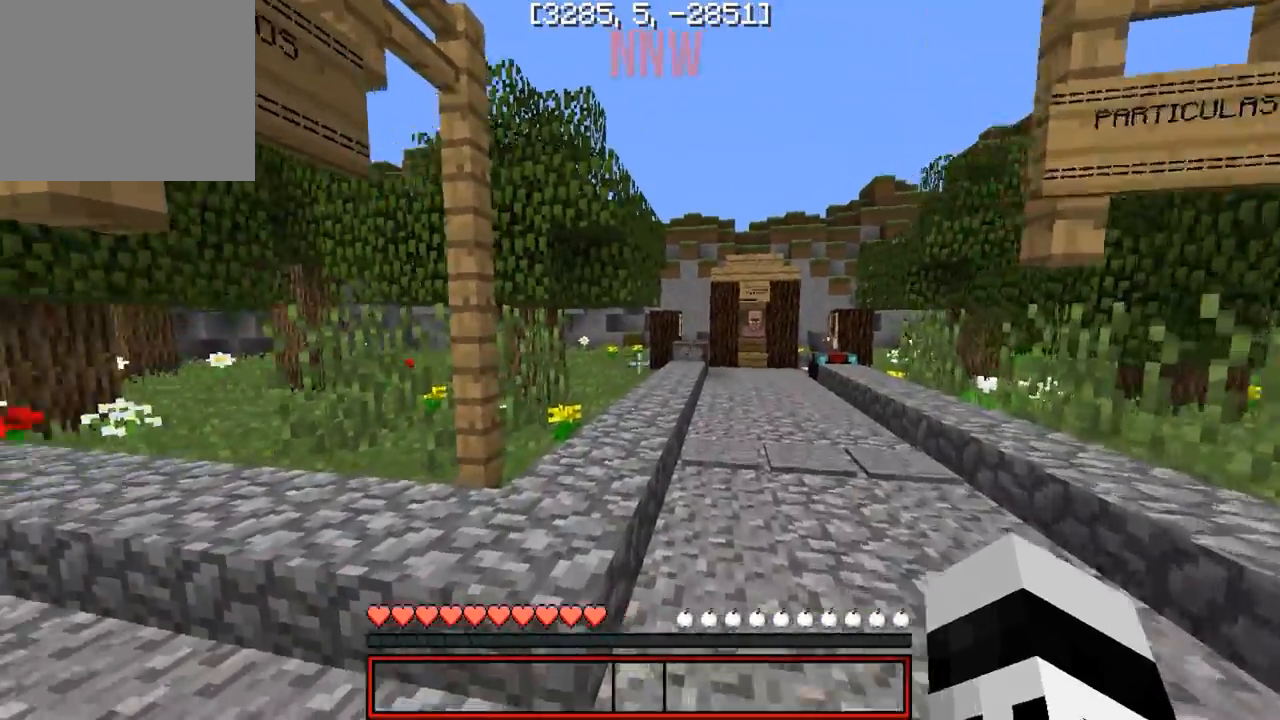
{"keys": [], "events": [[50, "a", "down"], [233, "w", "up"], [250, "a", "up"]]}
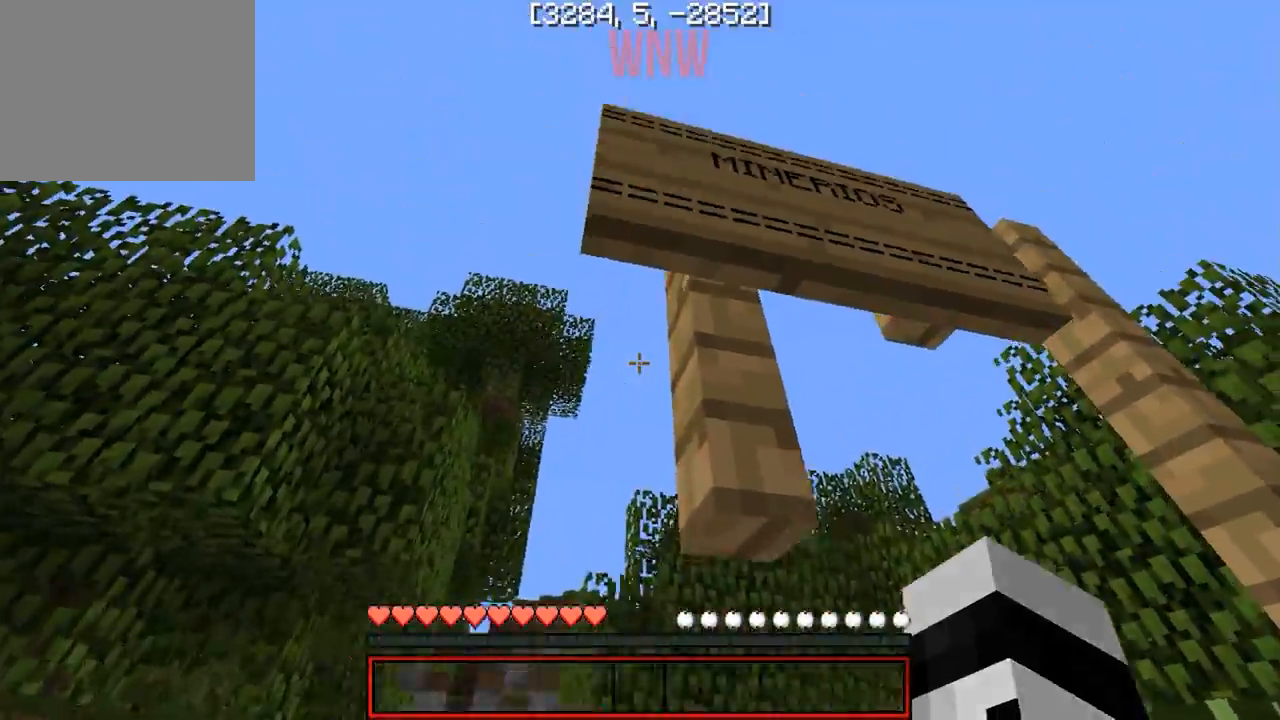
{"keys": ["w"], "events": [[150, "w", "down"]]}
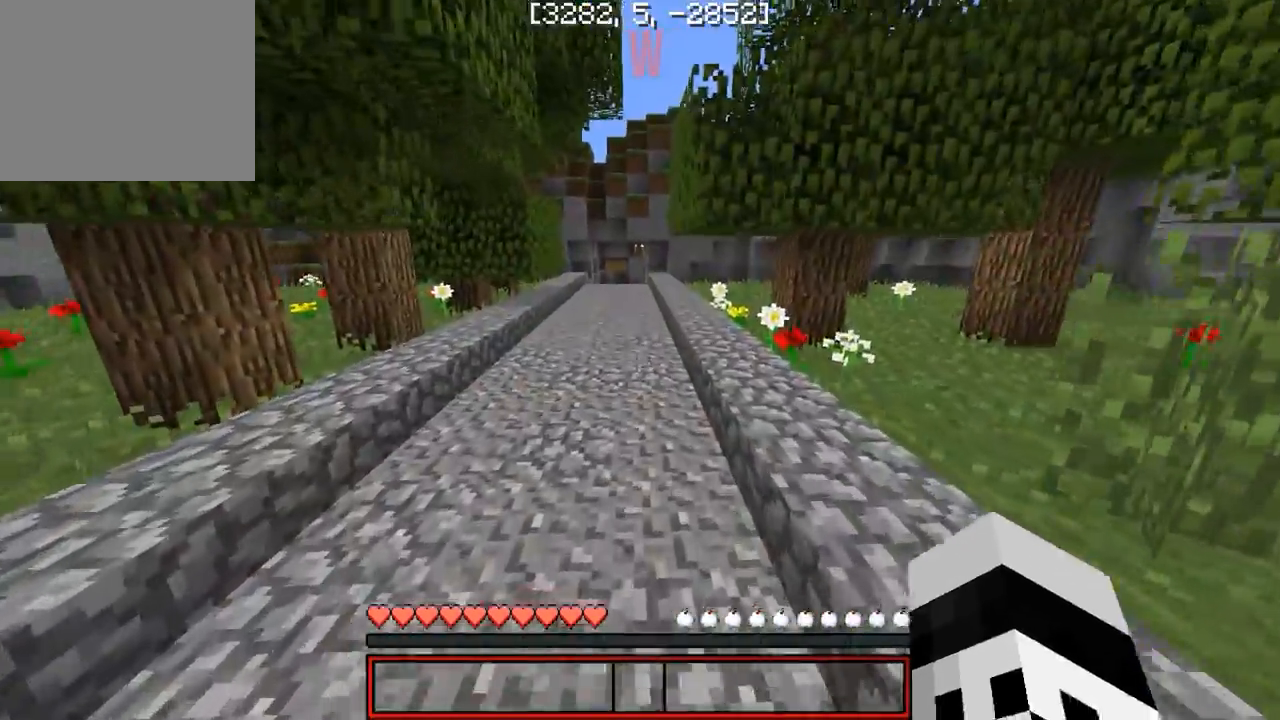
{"keys": ["w"], "events": []}
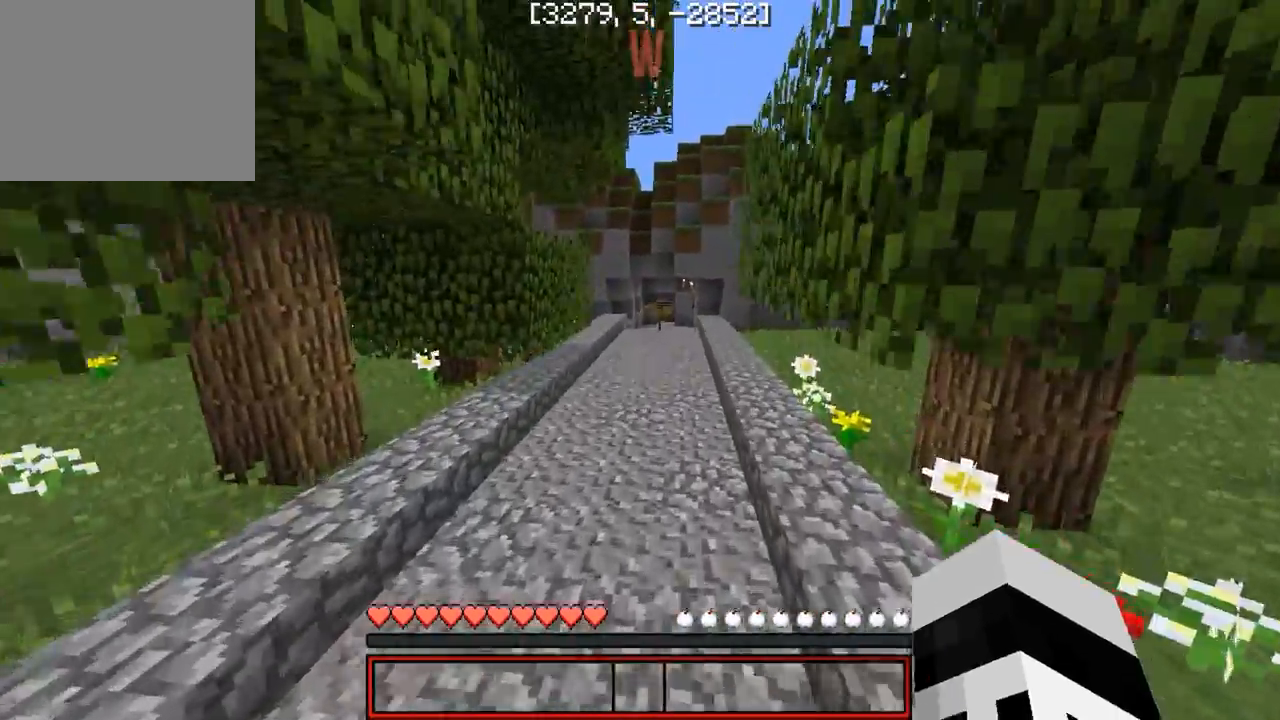
{"keys": ["w"], "events": []}